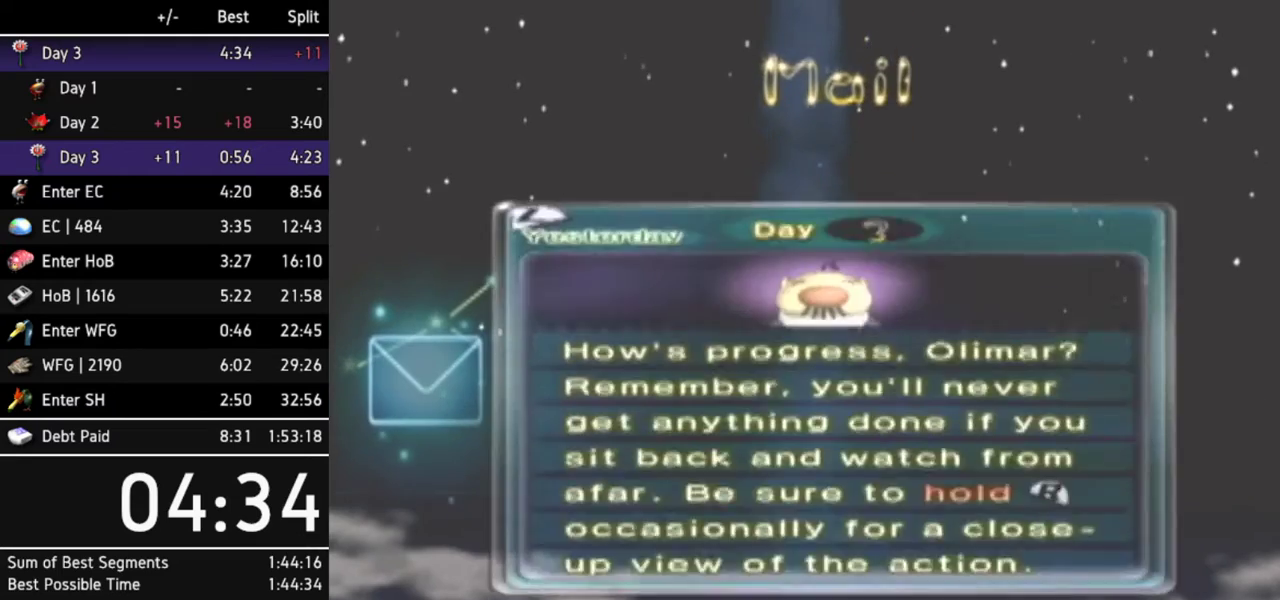
Gameplay with a controller (Nintendo layout); each line is a JSON object with the inputs held at the frame after it. "events" lists button and stick changes between this image and that frame as [ms after this image, input, new state], when the widget could be followed in between. Not read: L3 R3.
{"buttons": ["A"], "left_stick": "center", "right_stick": "center", "events": [[33, "A", "down"], [67, "A", "up"], [167, "A", "down"], [200, "A", "up"], [267, "A", "down"], [300, "A", "up"], [367, "A", "down"], [400, "A", "up"], [467, "A", "down"]]}
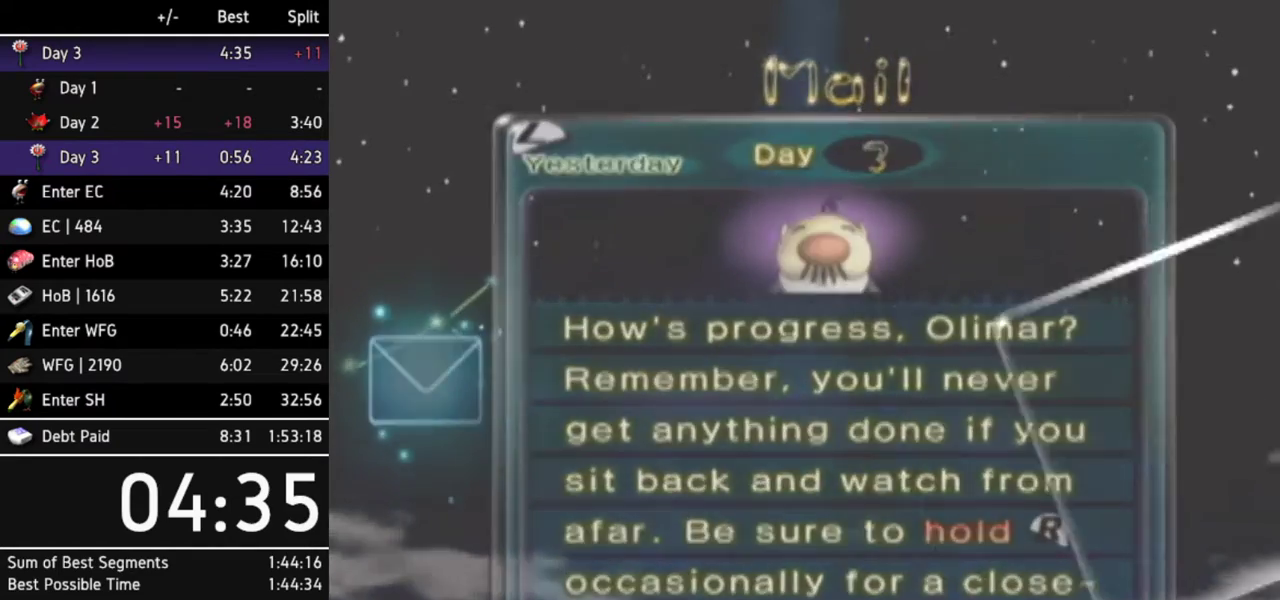
{"buttons": [], "left_stick": "down", "right_stick": "center", "events": [[33, "A", "up"], [200, "left_stick", "down"], [267, "left_stick", "center"], [333, "left_stick", "down"]]}
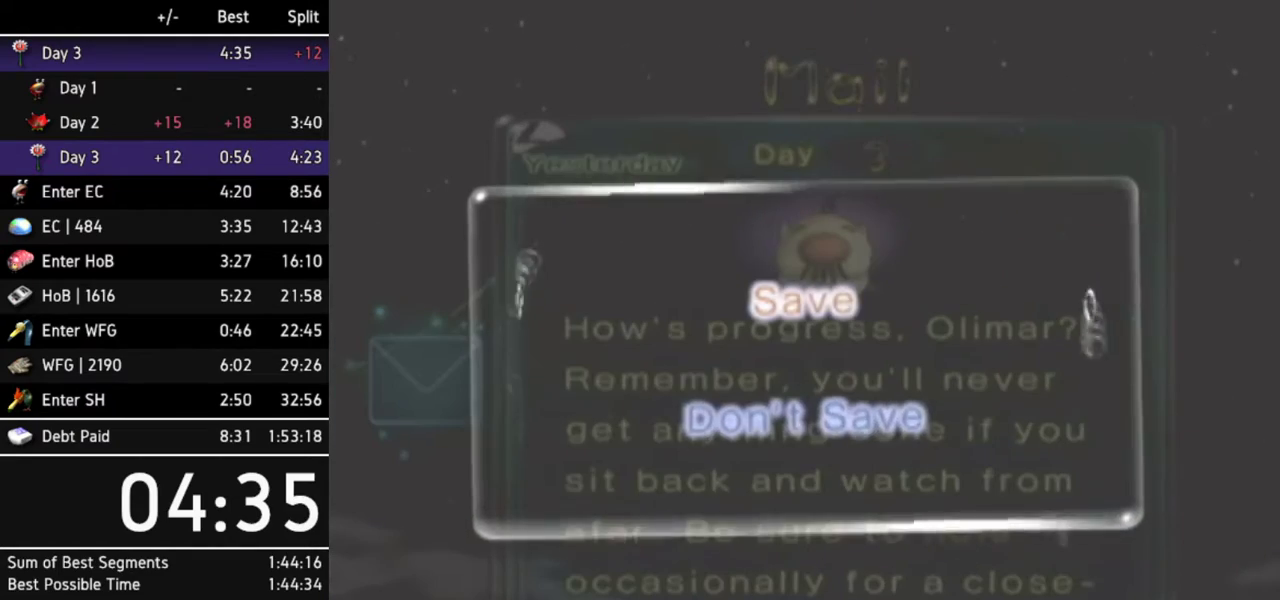
{"buttons": ["A"], "left_stick": "center", "right_stick": "center", "events": [[33, "left_stick", "center"], [100, "left_stick", "down"], [300, "A", "down"], [300, "left_stick", "center"], [333, "A", "up"], [367, "A", "down"], [433, "A", "up"], [500, "A", "down"]]}
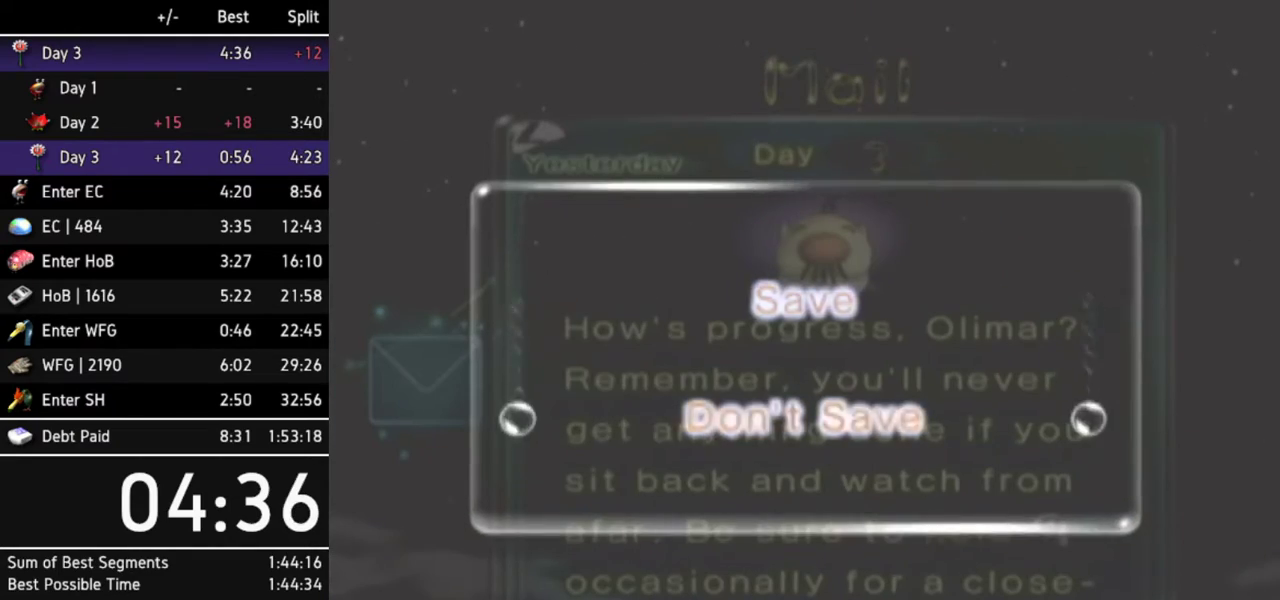
{"buttons": [], "left_stick": "center", "right_stick": "center", "events": [[33, "A", "up"], [100, "A", "down"], [133, "A", "up"], [200, "A", "down"], [233, "A", "up"], [300, "A", "down"], [367, "A", "up"], [433, "A", "down"], [467, "A", "up"]]}
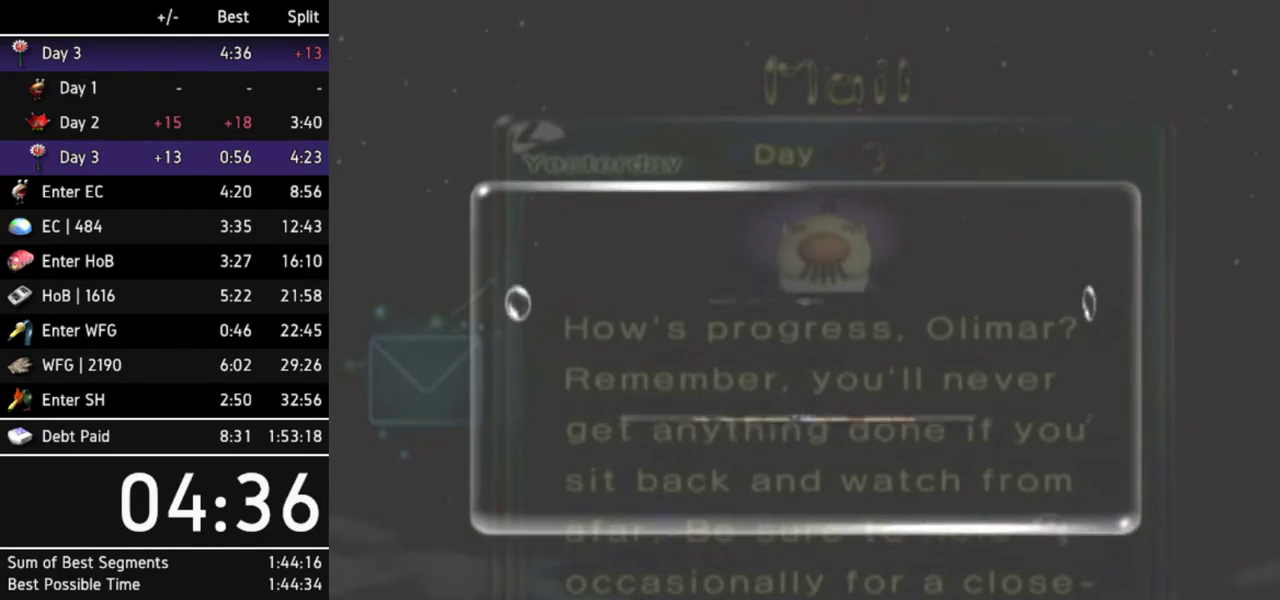
{"buttons": ["A"], "left_stick": "center", "right_stick": "center", "events": [[33, "A", "down"], [100, "A", "up"], [133, "A", "down"], [167, "A", "up"], [267, "A", "down"], [333, "A", "up"], [367, "A", "down"], [400, "A", "up"], [500, "A", "down"]]}
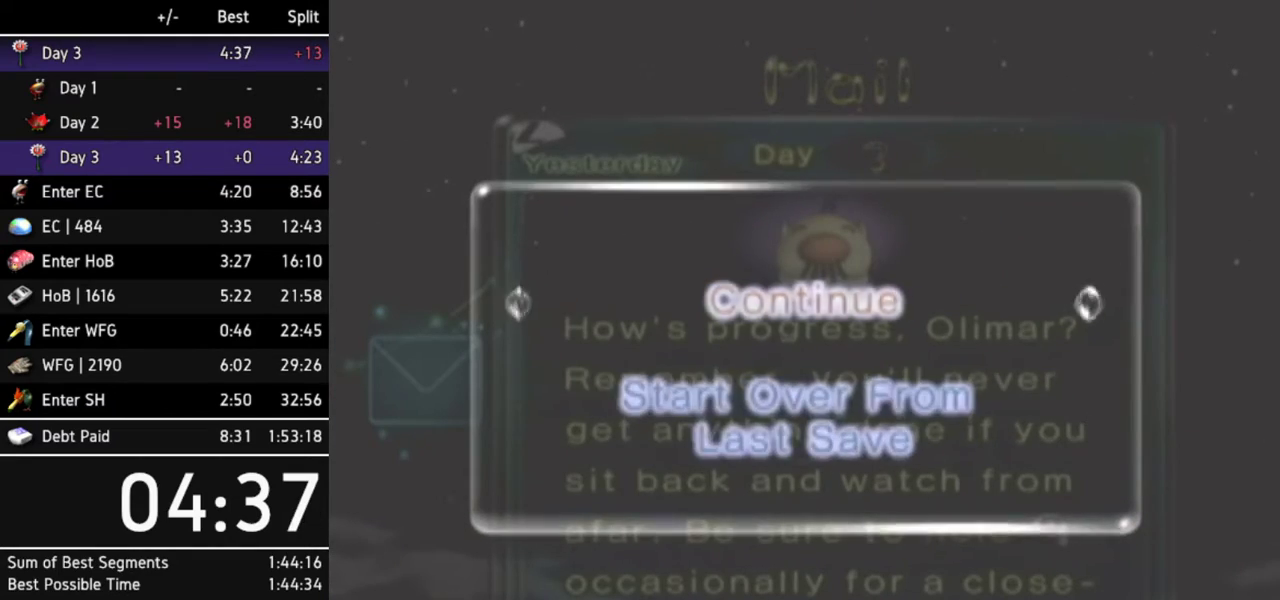
{"buttons": [], "left_stick": "center", "right_stick": "center", "events": [[33, "A", "up"], [100, "A", "down"], [133, "A", "up"], [200, "A", "down"], [233, "A", "up"], [300, "A", "down"], [333, "A", "up"], [400, "A", "down"], [467, "A", "up"]]}
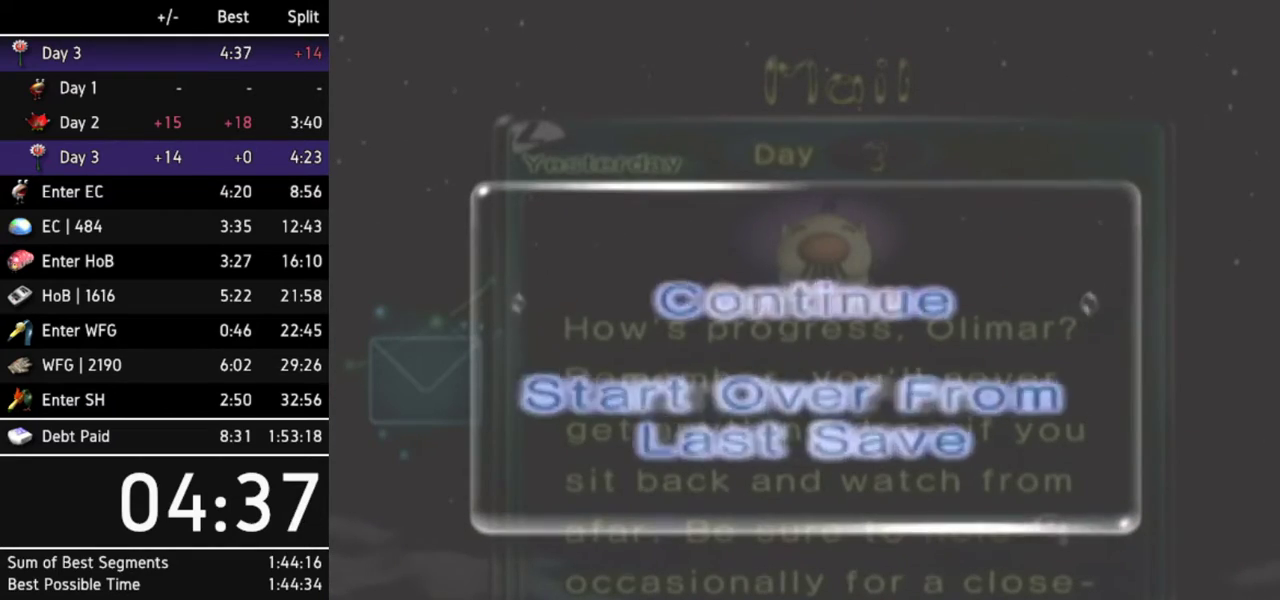
{"buttons": [], "left_stick": "center", "right_stick": "center", "events": []}
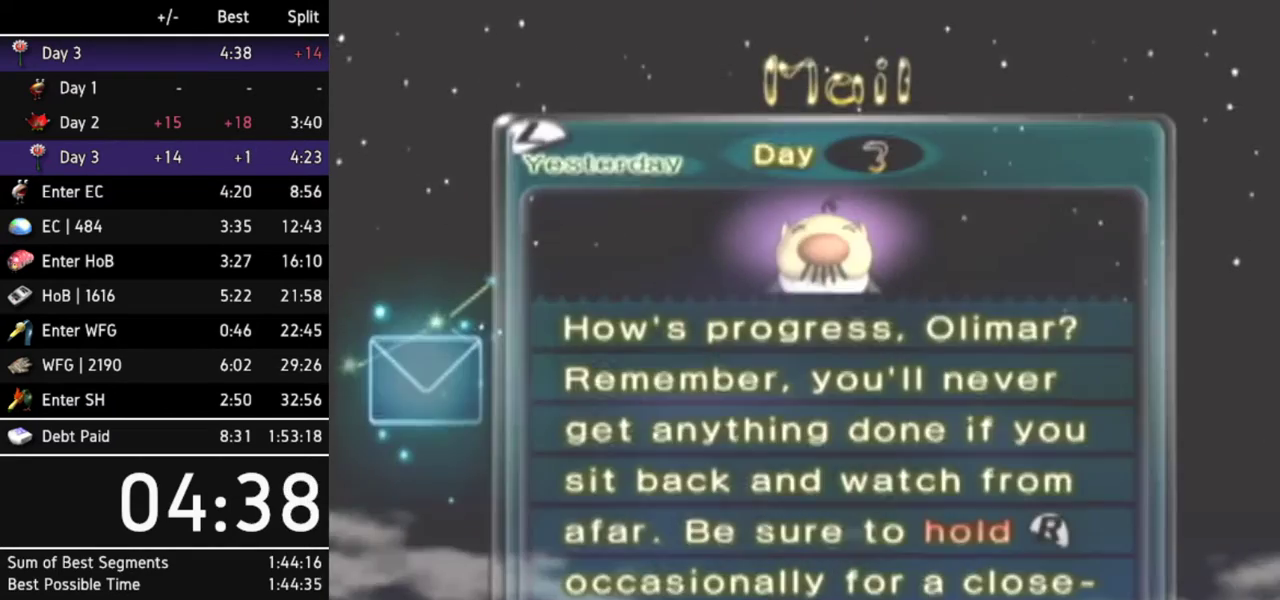
{"buttons": [], "left_stick": "center", "right_stick": "center", "events": []}
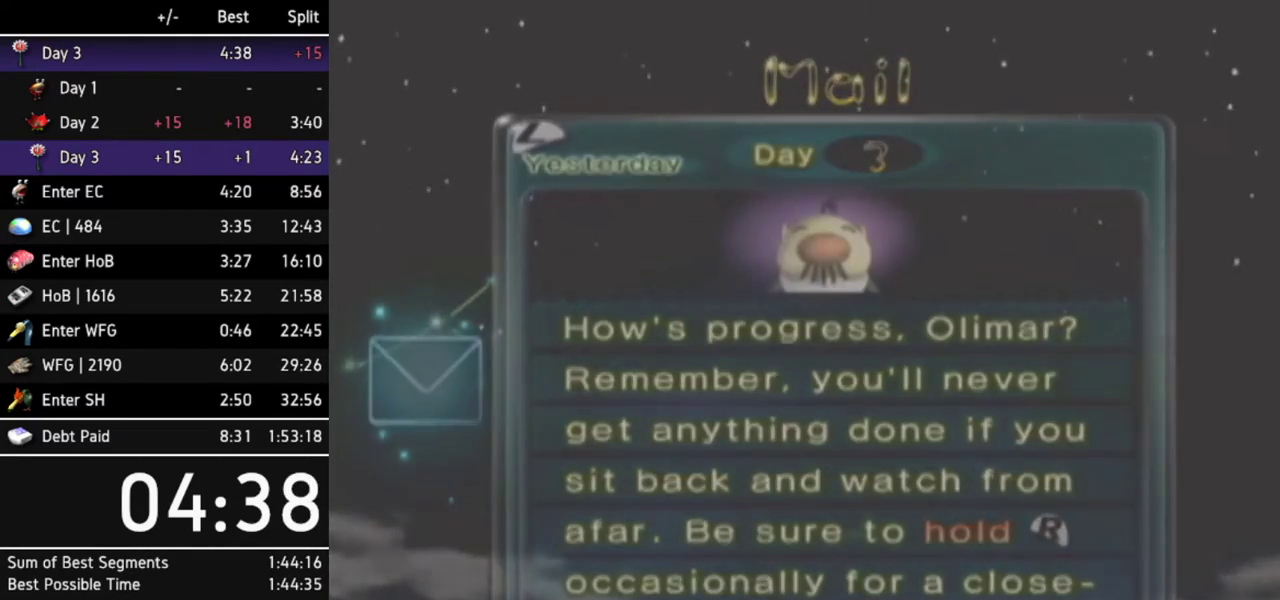
{"buttons": [], "left_stick": "center", "right_stick": "center", "events": []}
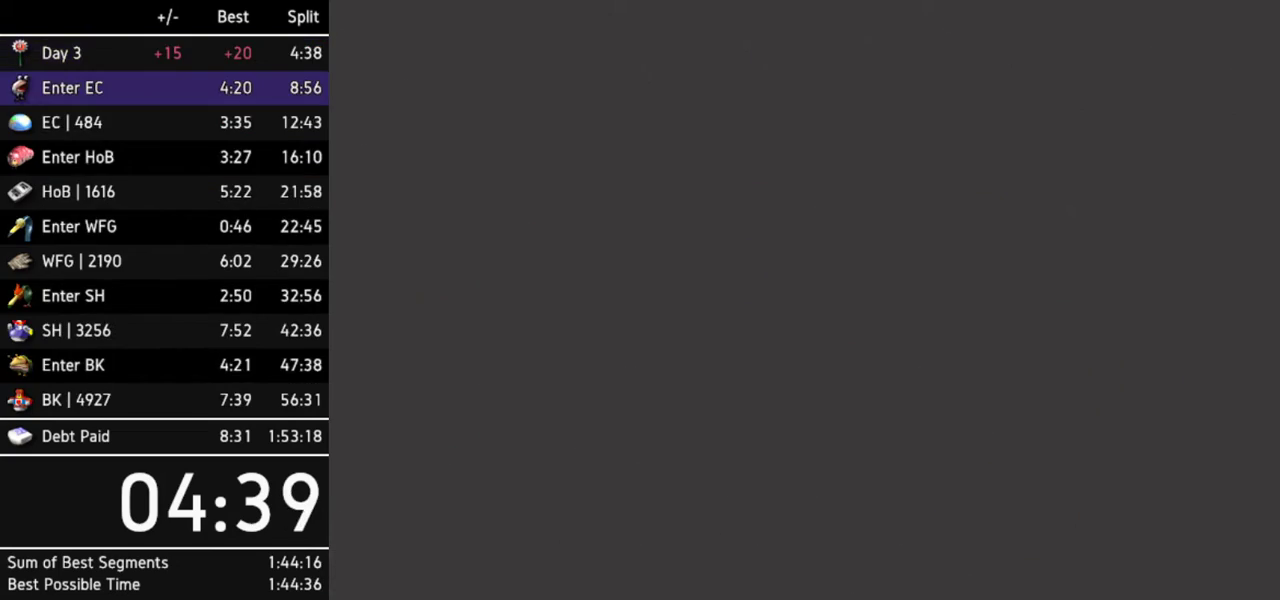
{"buttons": [], "left_stick": "center", "right_stick": "center", "events": []}
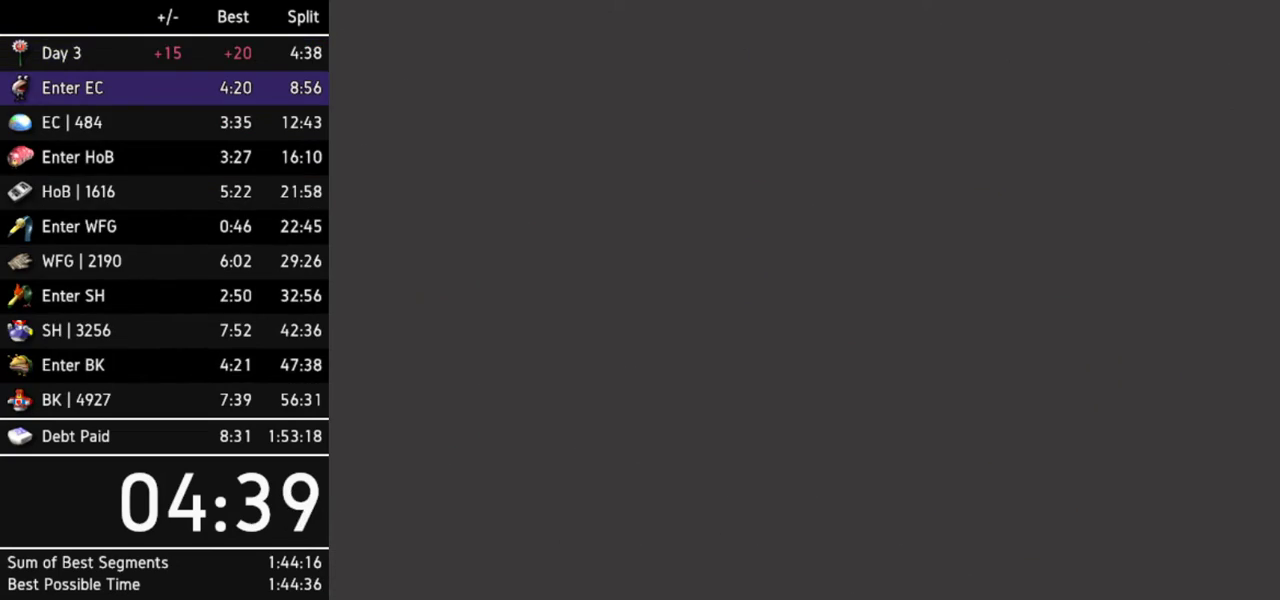
{"buttons": [], "left_stick": "center", "right_stick": "center", "events": [[233, "A", "down"], [300, "A", "up"], [467, "A", "down"], [500, "A", "up"]]}
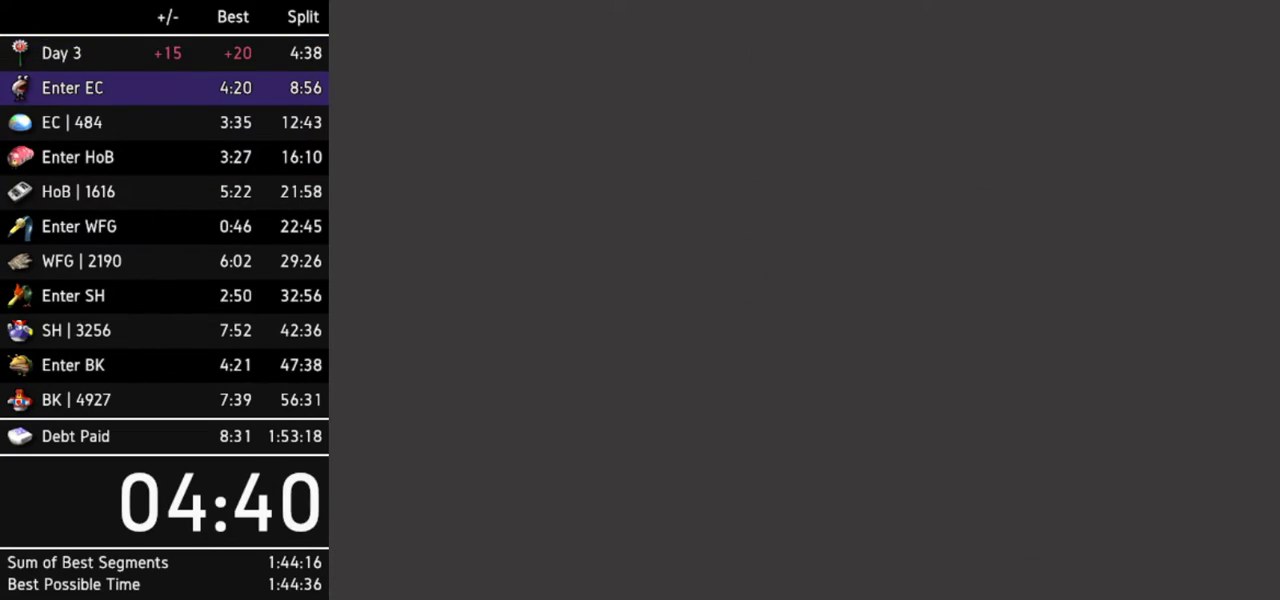
{"buttons": [], "left_stick": "center", "right_stick": "center", "events": [[33, "A", "down"], [67, "A", "up"], [133, "A", "down"], [200, "A", "up"], [233, "A", "down"], [267, "A", "up"], [333, "A", "down"], [400, "A", "up"], [433, "A", "down"], [500, "A", "up"]]}
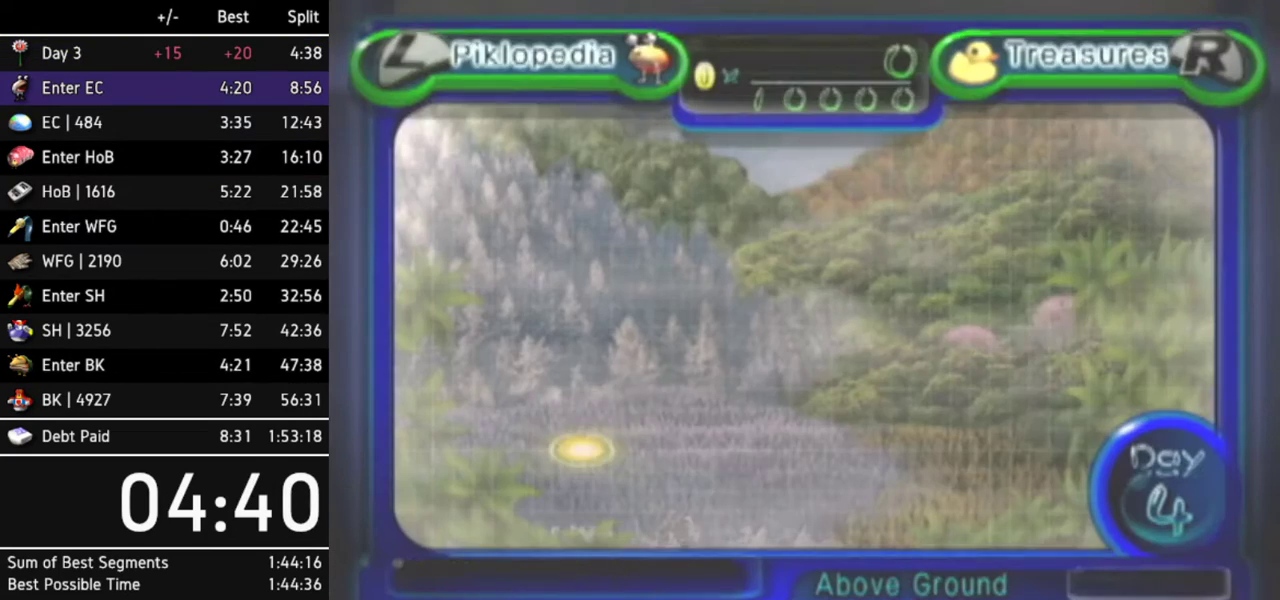
{"buttons": ["A"], "left_stick": "center", "right_stick": "center", "events": [[167, "A", "down"], [200, "A", "up"], [267, "A", "down"], [333, "A", "up"], [367, "A", "down"], [433, "A", "up"], [500, "A", "down"]]}
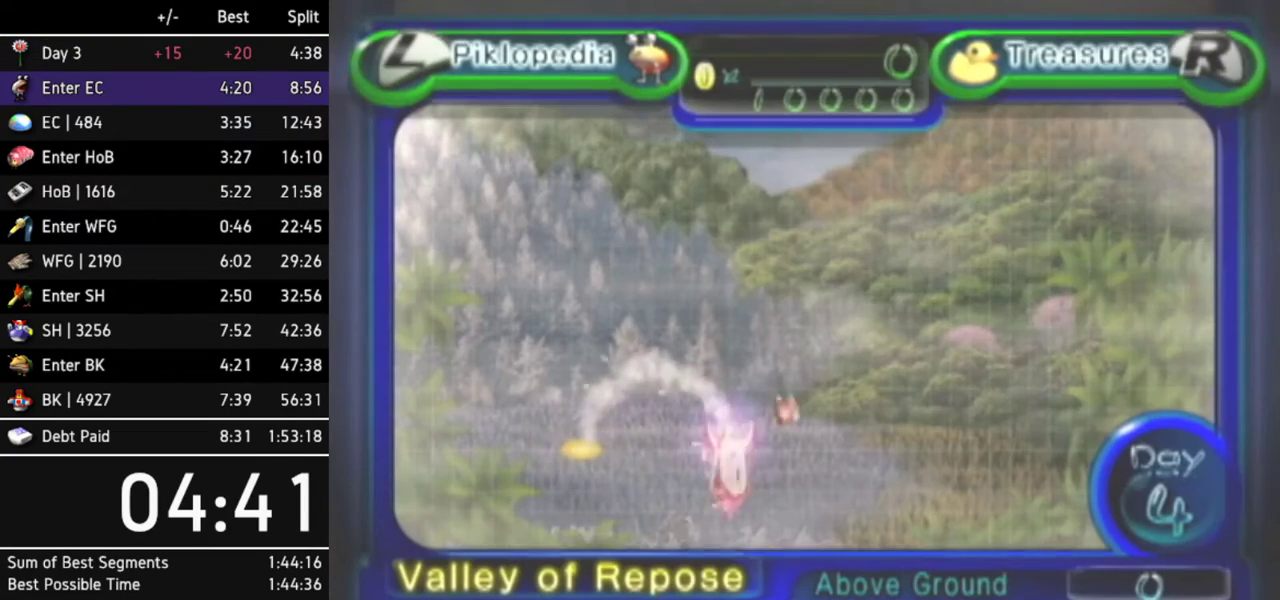
{"buttons": [], "left_stick": "center", "right_stick": "center", "events": [[33, "A", "up"], [100, "A", "down"], [167, "A", "up"], [233, "A", "down"], [267, "A", "up"], [333, "A", "down"], [400, "A", "up"], [433, "A", "down"], [467, "A", "up"]]}
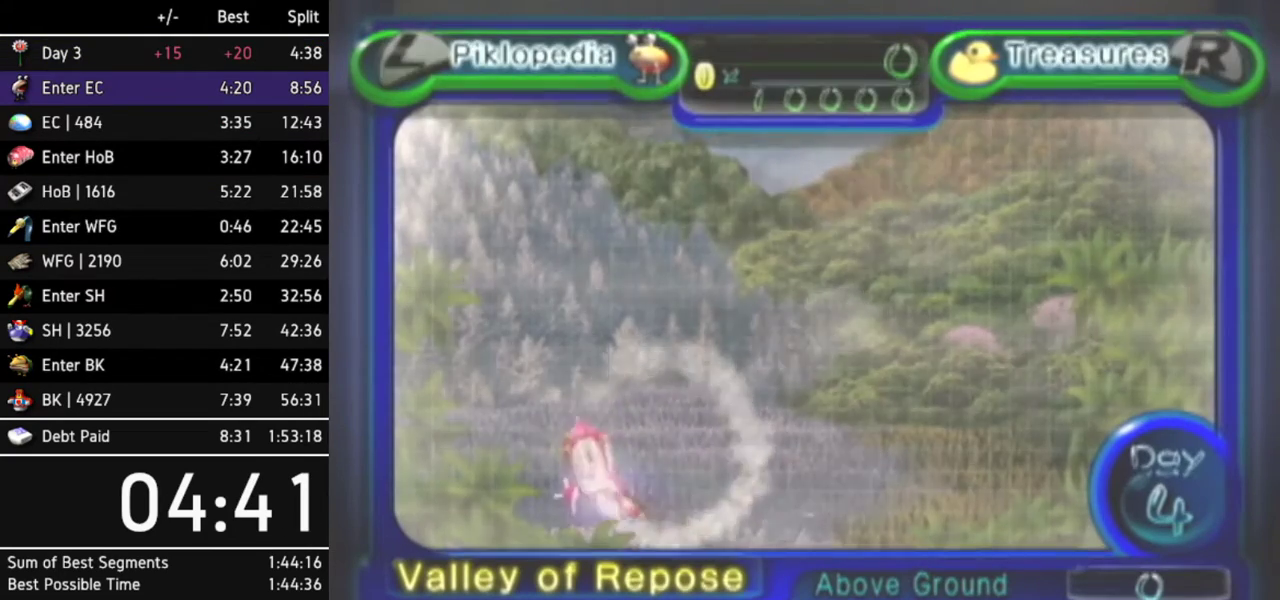
{"buttons": [], "left_stick": "center", "right_stick": "center", "events": [[67, "A", "down"], [100, "A", "up"], [167, "A", "down"], [200, "A", "up"], [300, "A", "down"], [333, "A", "up"], [400, "A", "down"], [467, "A", "up"]]}
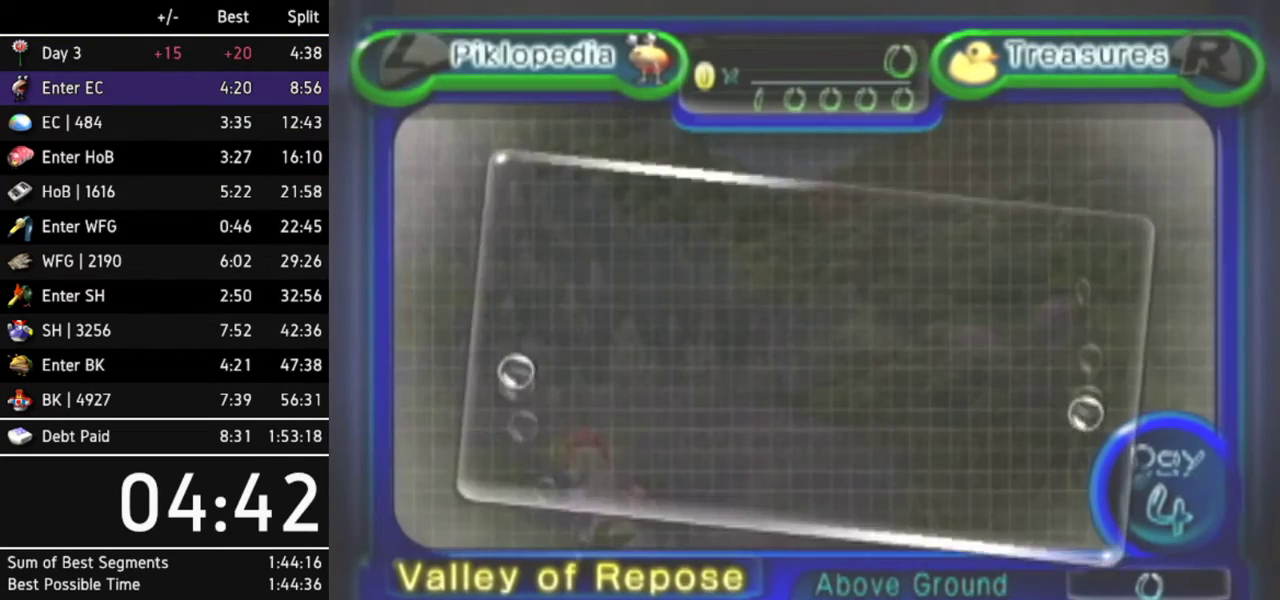
{"buttons": ["A"], "left_stick": "center", "right_stick": "center", "events": [[33, "A", "down"], [67, "A", "up"], [133, "A", "down"], [200, "A", "up"], [233, "A", "down"], [300, "A", "up"], [367, "A", "down"], [433, "A", "up"], [467, "A", "down"]]}
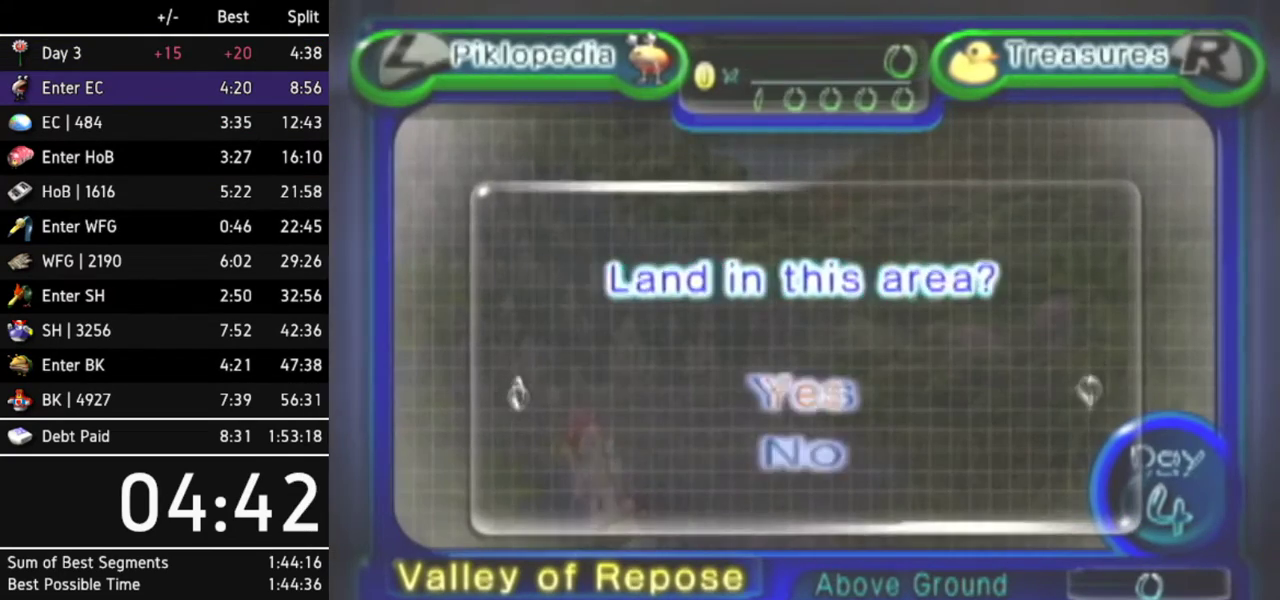
{"buttons": [], "left_stick": "center", "right_stick": "center", "events": [[33, "A", "up"], [100, "A", "down"], [133, "A", "up"], [200, "A", "down"], [267, "A", "up"], [333, "A", "down"], [367, "A", "up"], [433, "A", "down"], [500, "A", "up"]]}
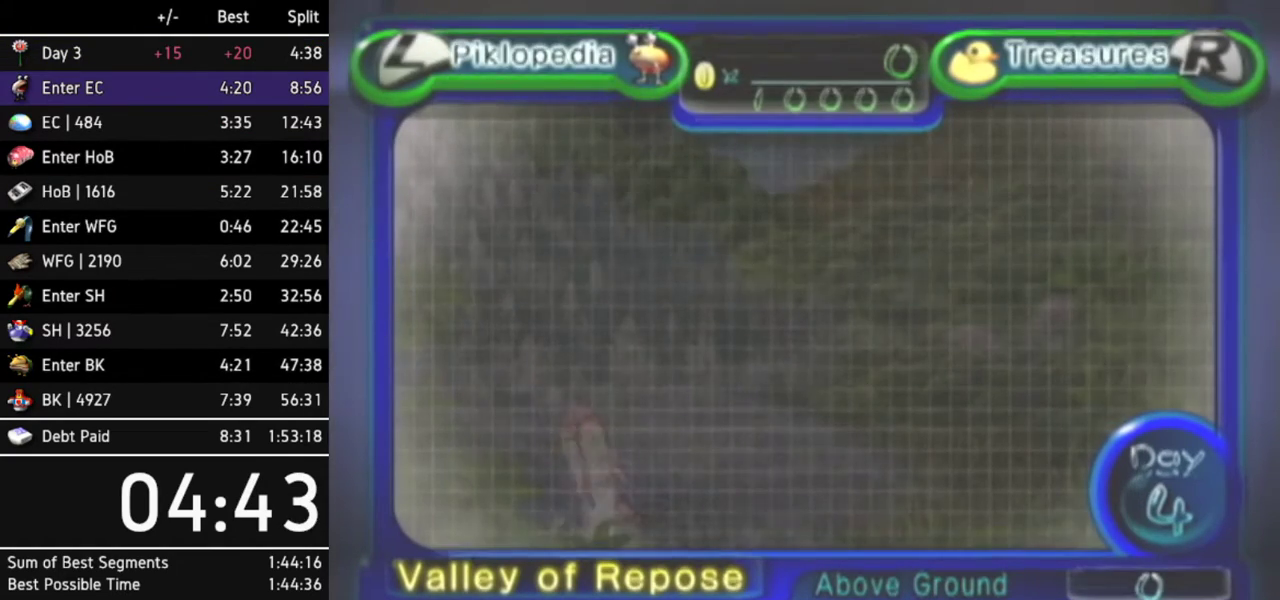
{"buttons": [], "left_stick": "center", "right_stick": "center", "events": [[267, "A", "down"], [367, "A", "up"], [433, "A", "down"], [467, "A", "up"]]}
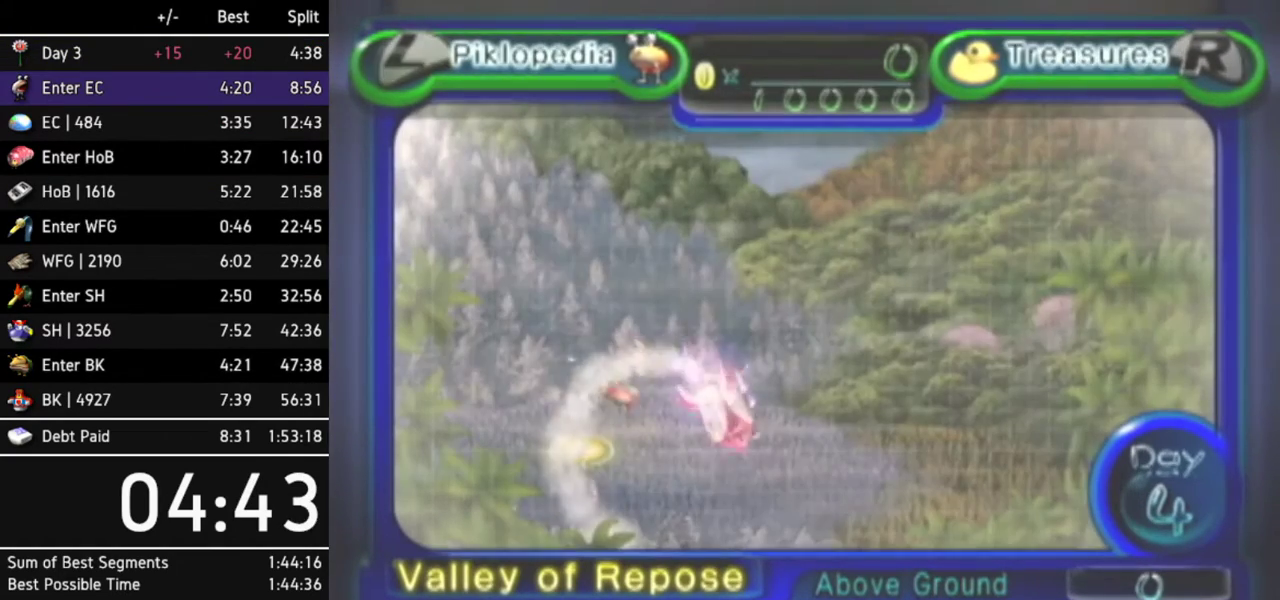
{"buttons": [], "left_stick": "center", "right_stick": "center", "events": [[67, "A", "down"], [100, "A", "up"], [133, "A", "down"], [233, "A", "up"], [267, "A", "down"], [333, "A", "up"]]}
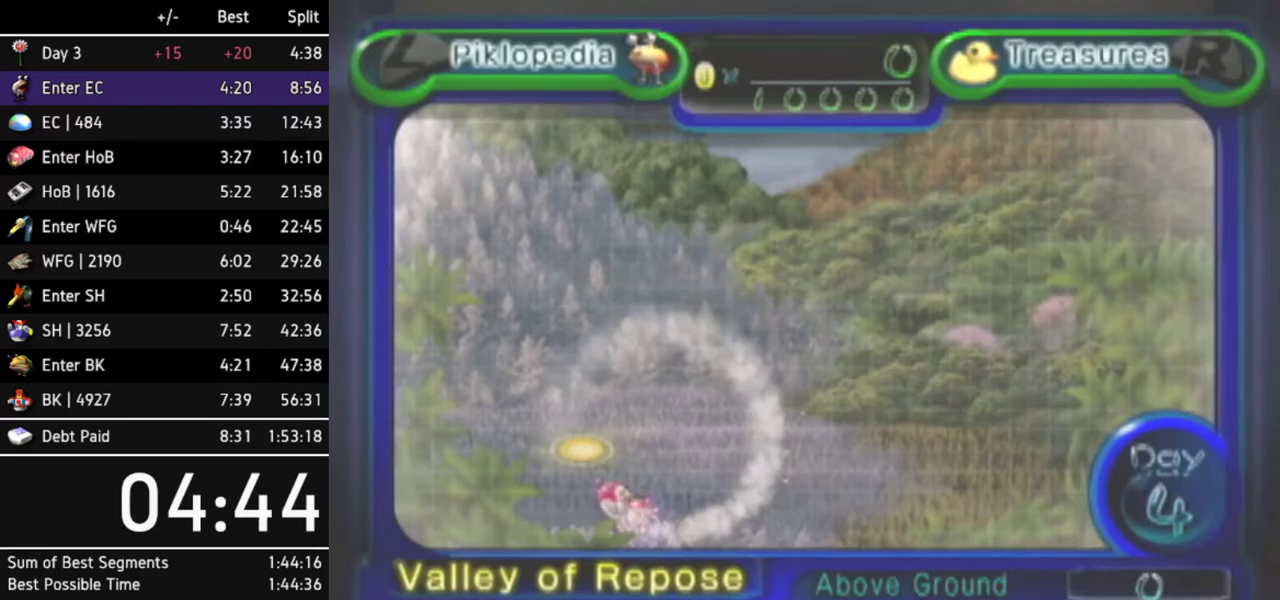
{"buttons": [], "left_stick": "center", "right_stick": "center", "events": []}
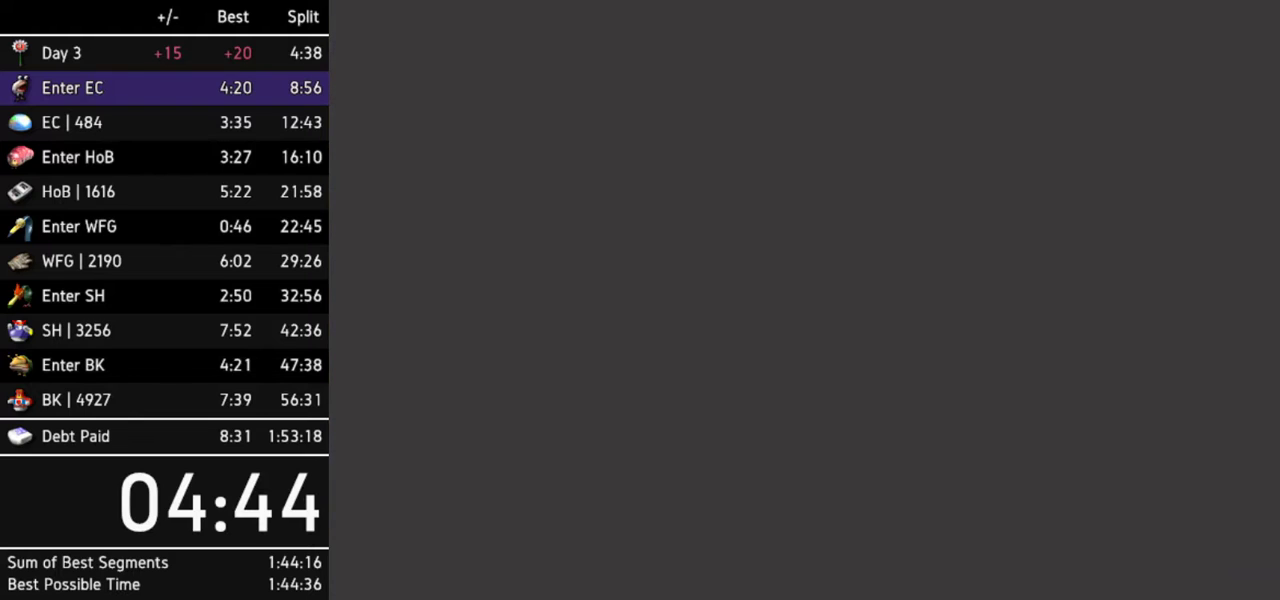
{"buttons": [], "left_stick": "center", "right_stick": "center", "events": []}
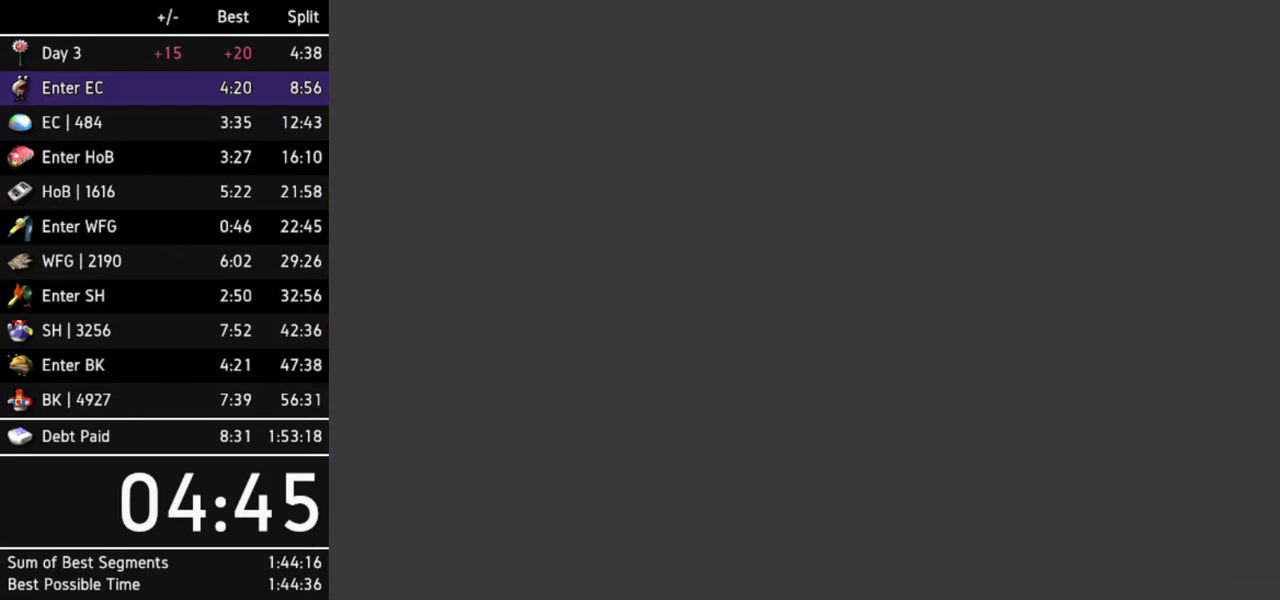
{"buttons": [], "left_stick": "center", "right_stick": "center", "events": []}
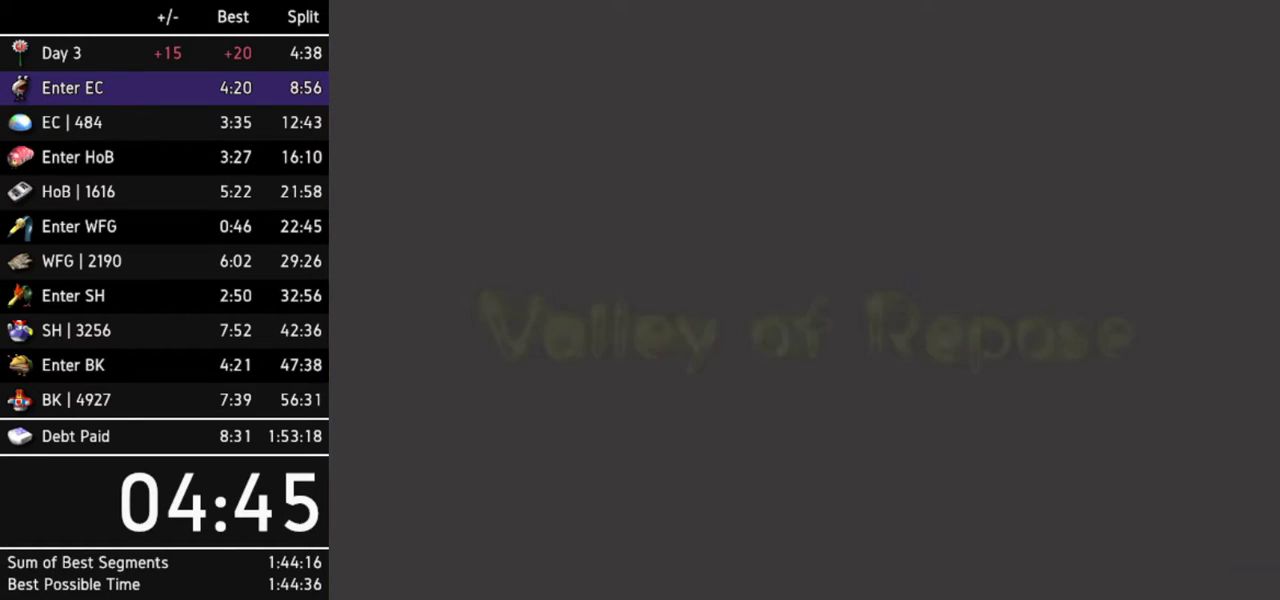
{"buttons": [], "left_stick": "up", "right_stick": "center", "events": [[500, "left_stick", "up"]]}
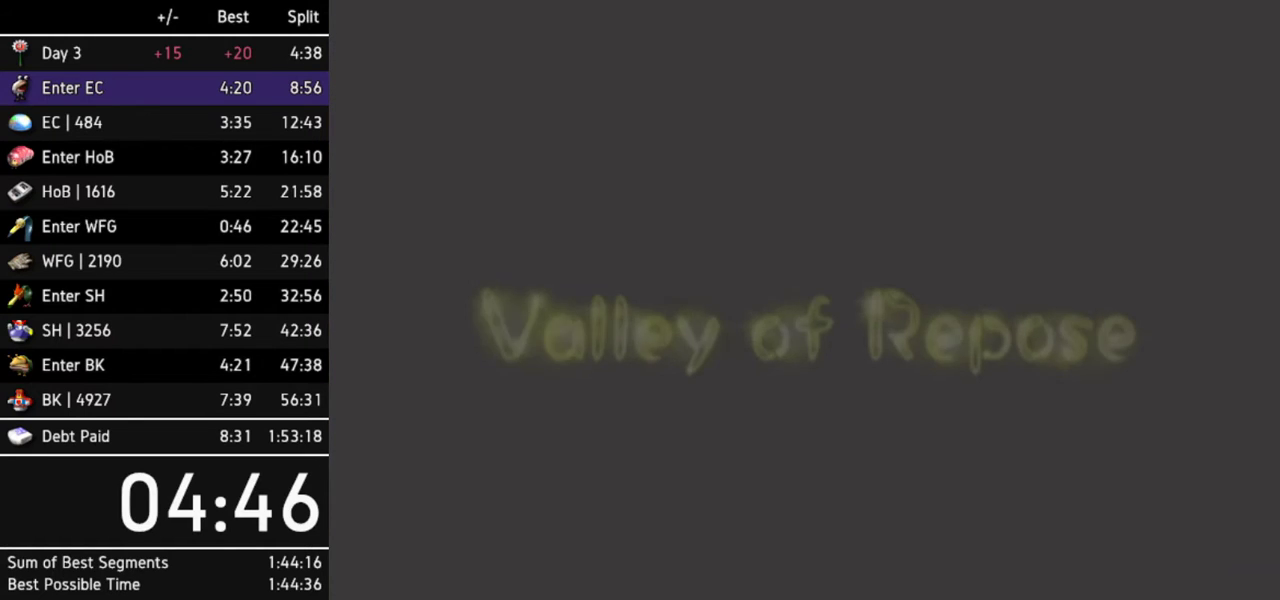
{"buttons": [], "left_stick": "up-left", "right_stick": "center", "events": [[33, "left_stick", "up-right"], [133, "left_stick", "down-right"], [200, "left_stick", "down-left"], [300, "left_stick", "up-right"], [367, "left_stick", "down-right"], [467, "left_stick", "up-left"]]}
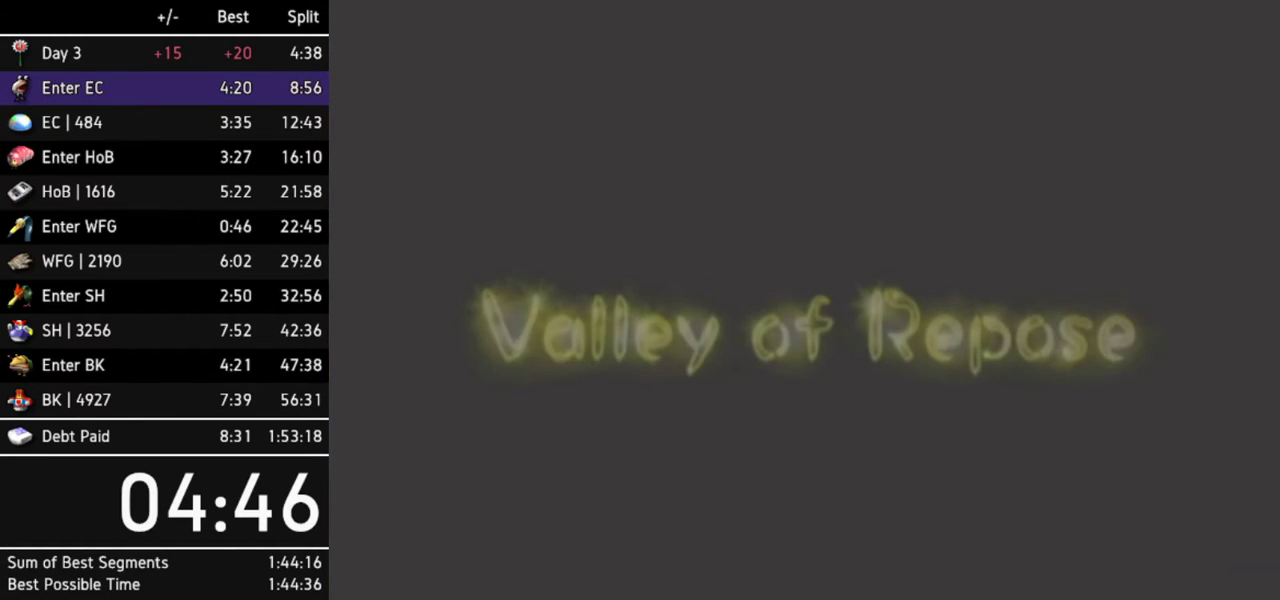
{"buttons": [], "left_stick": "center", "right_stick": "center", "events": [[33, "left_stick", "up-right"], [100, "left_stick", "down-right"], [167, "left_stick", "down-left"], [267, "left_stick", "center"]]}
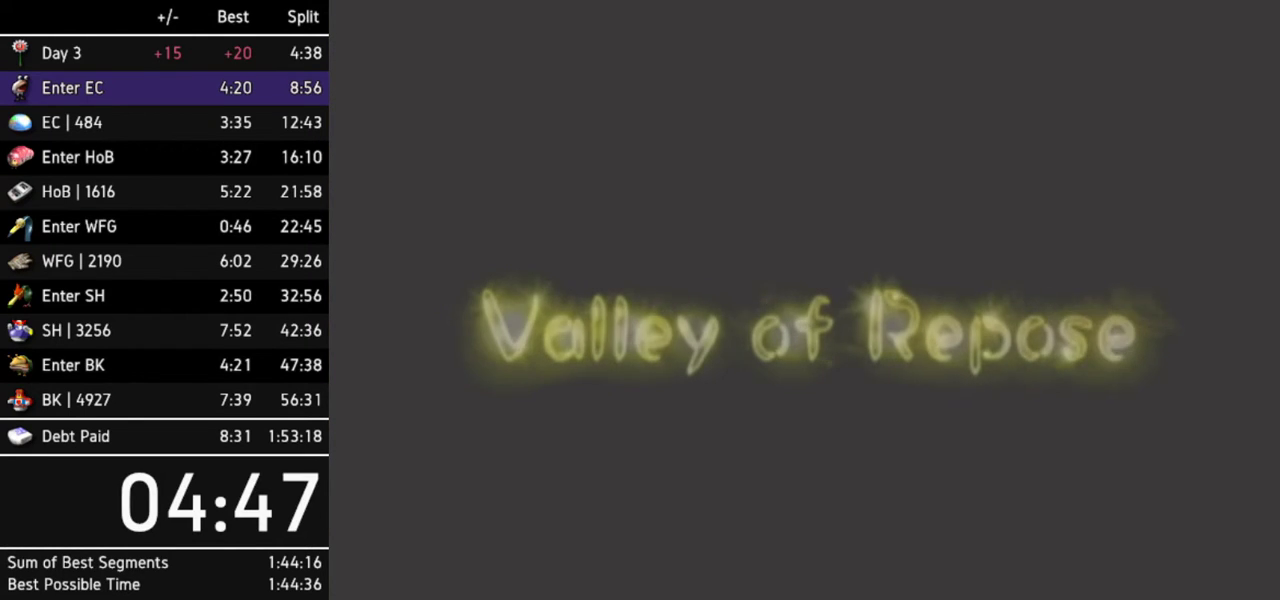
{"buttons": [], "left_stick": "center", "right_stick": "center", "events": []}
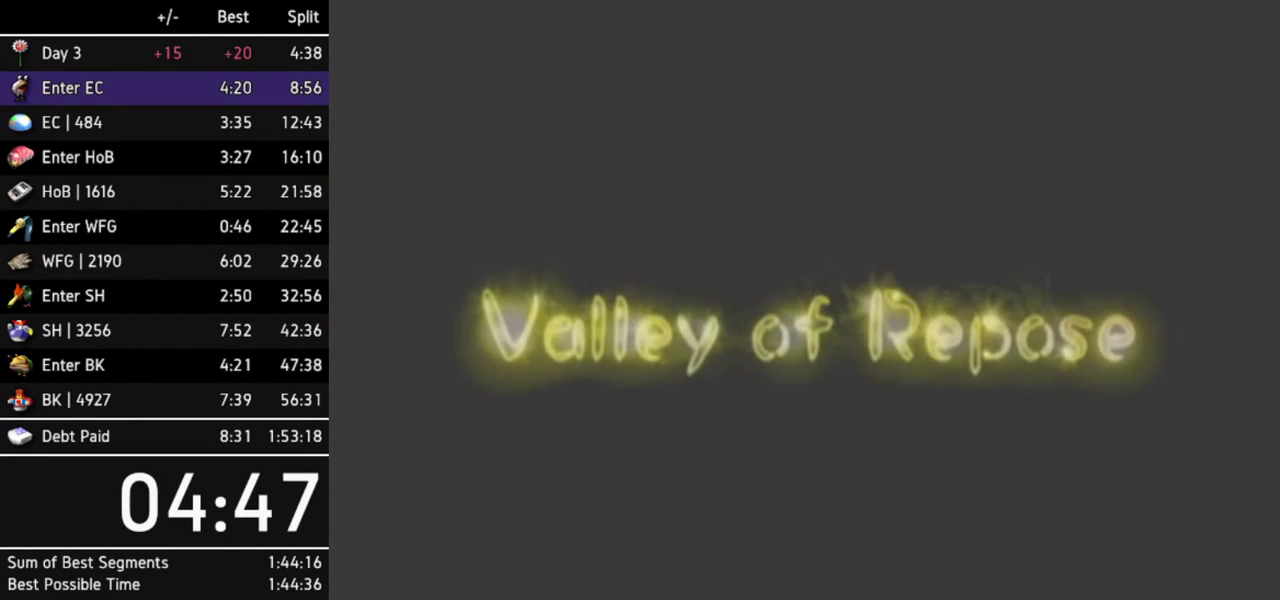
{"buttons": [], "left_stick": "center", "right_stick": "center", "events": [[433, "START", "down"], [467, "START", "up"]]}
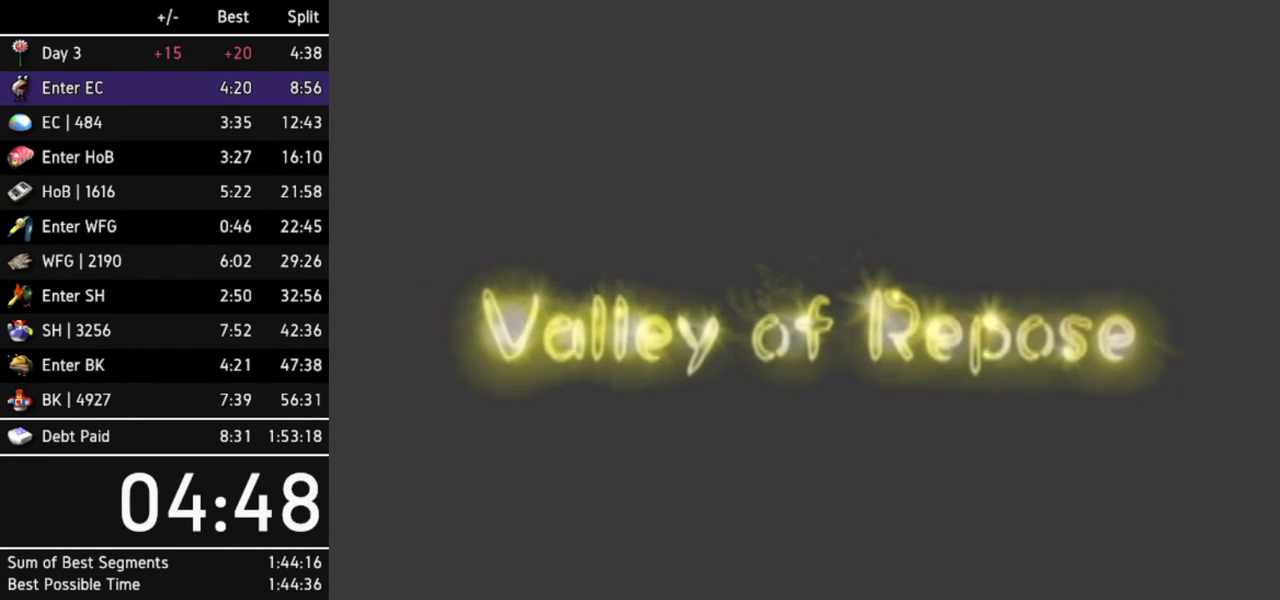
{"buttons": [], "left_stick": "center", "right_stick": "center", "events": [[33, "START", "down"], [67, "START", "up"], [333, "START", "down"], [367, "START", "up"], [400, "START", "down"], [467, "START", "up"]]}
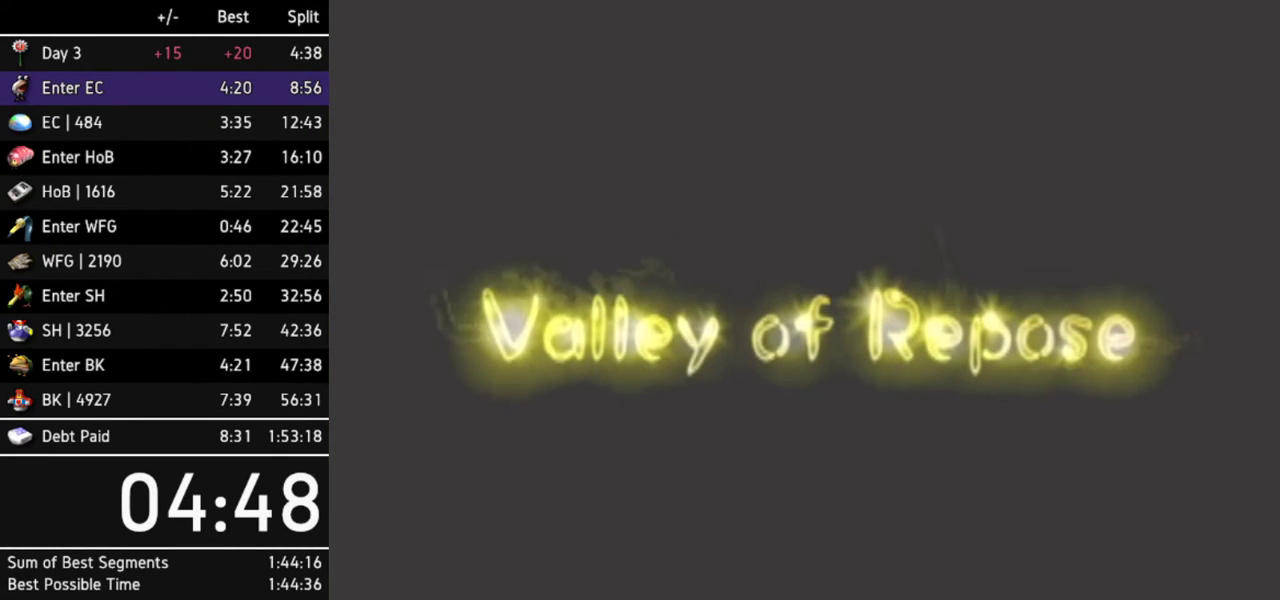
{"buttons": [], "left_stick": "center", "right_stick": "center", "events": [[33, "START", "down"], [67, "START", "up"], [133, "START", "down"], [200, "START", "up"], [233, "START", "down"], [300, "START", "up"], [467, "START", "down"], [500, "START", "up"]]}
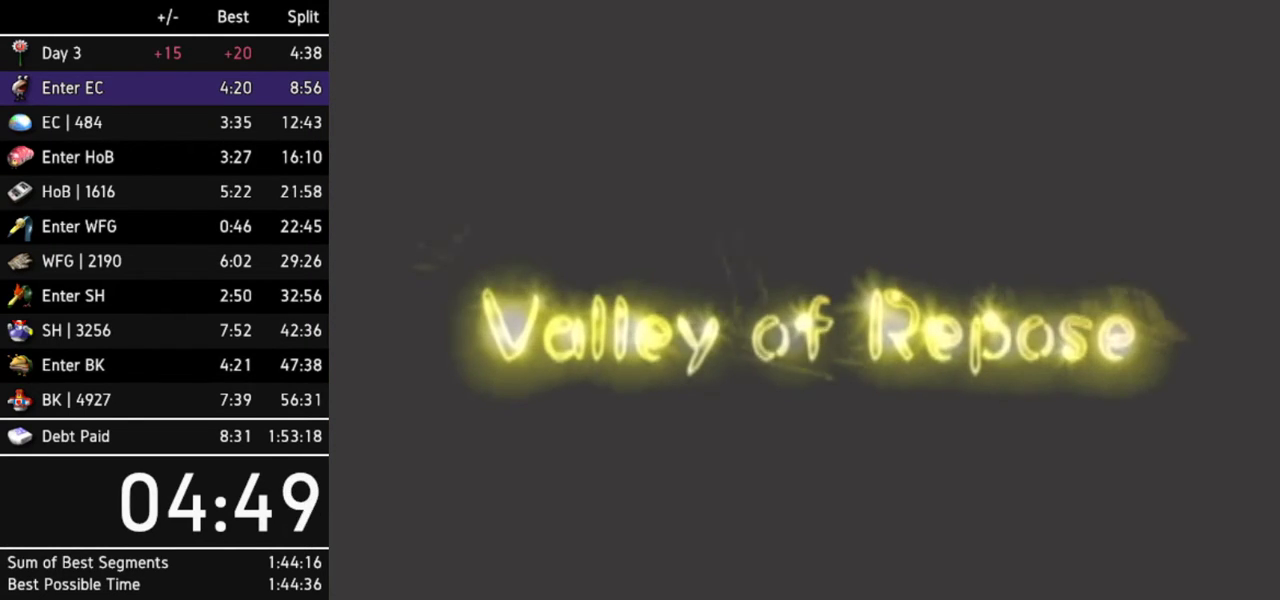
{"buttons": ["START"], "left_stick": "center", "right_stick": "center", "events": [[67, "START", "down"], [133, "START", "up"], [167, "START", "down"], [233, "START", "up"], [300, "START", "down"], [367, "START", "up"], [400, "START", "down"], [433, "START", "up"], [500, "START", "down"]]}
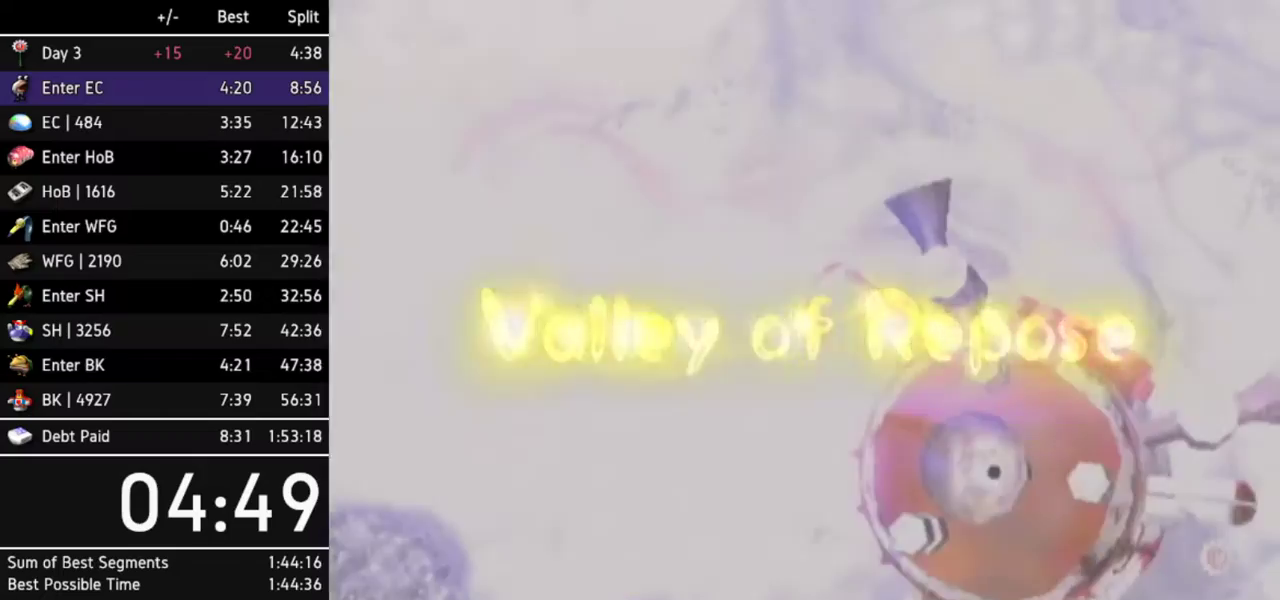
{"buttons": [], "left_stick": "center", "right_stick": "center", "events": [[67, "START", "up"], [133, "START", "down"], [167, "START", "up"], [233, "START", "down"], [300, "START", "up"], [333, "START", "down"], [400, "START", "up"], [467, "START", "down"], [500, "START", "up"]]}